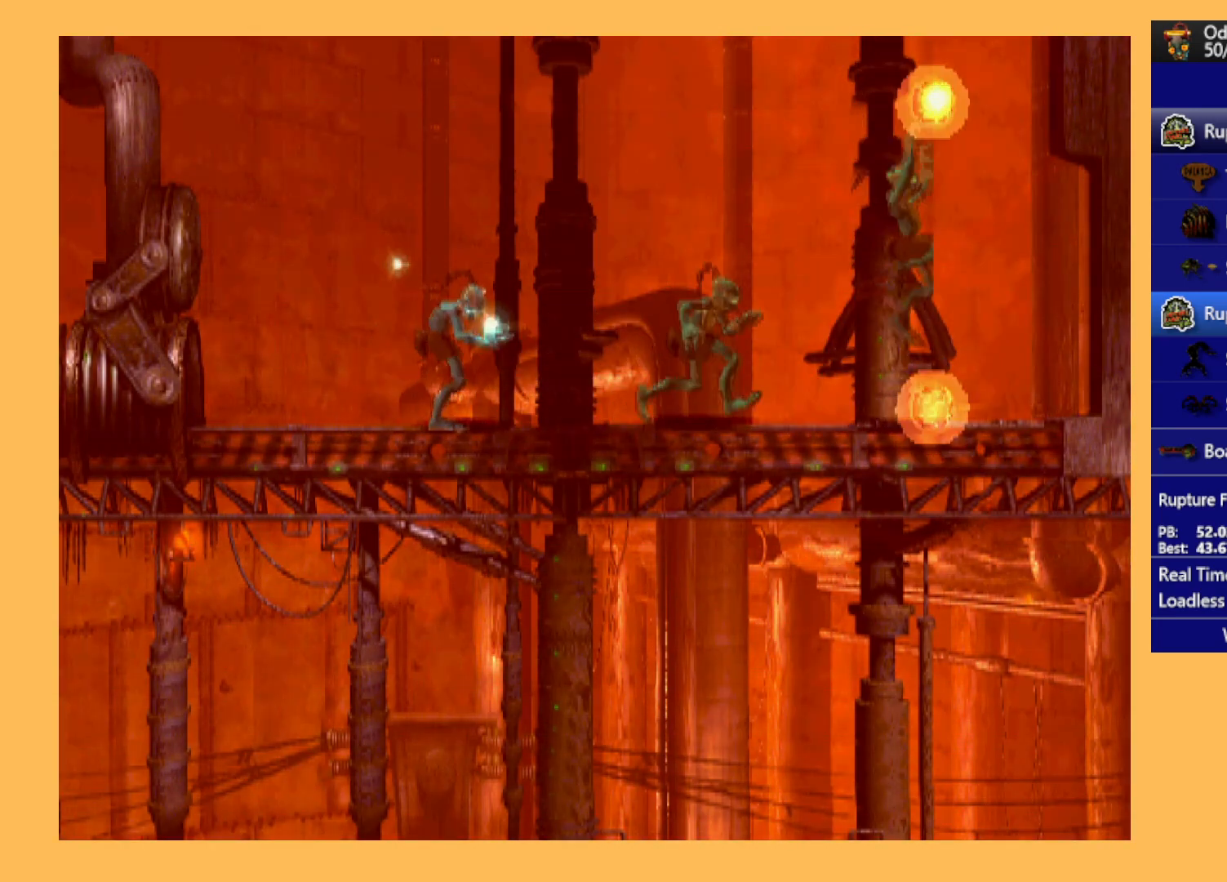
Gameplay with a controller (Xbox layout); each line is a JSON object with the inputs held at the frame after it. "events" lists button and stick changes between this image and that frame as [ms after this image, input, new state], when the widget could be followed in between. Not read: right_stick.
{"buttons": ["L1", "R1"], "left_stick": "center", "events": []}
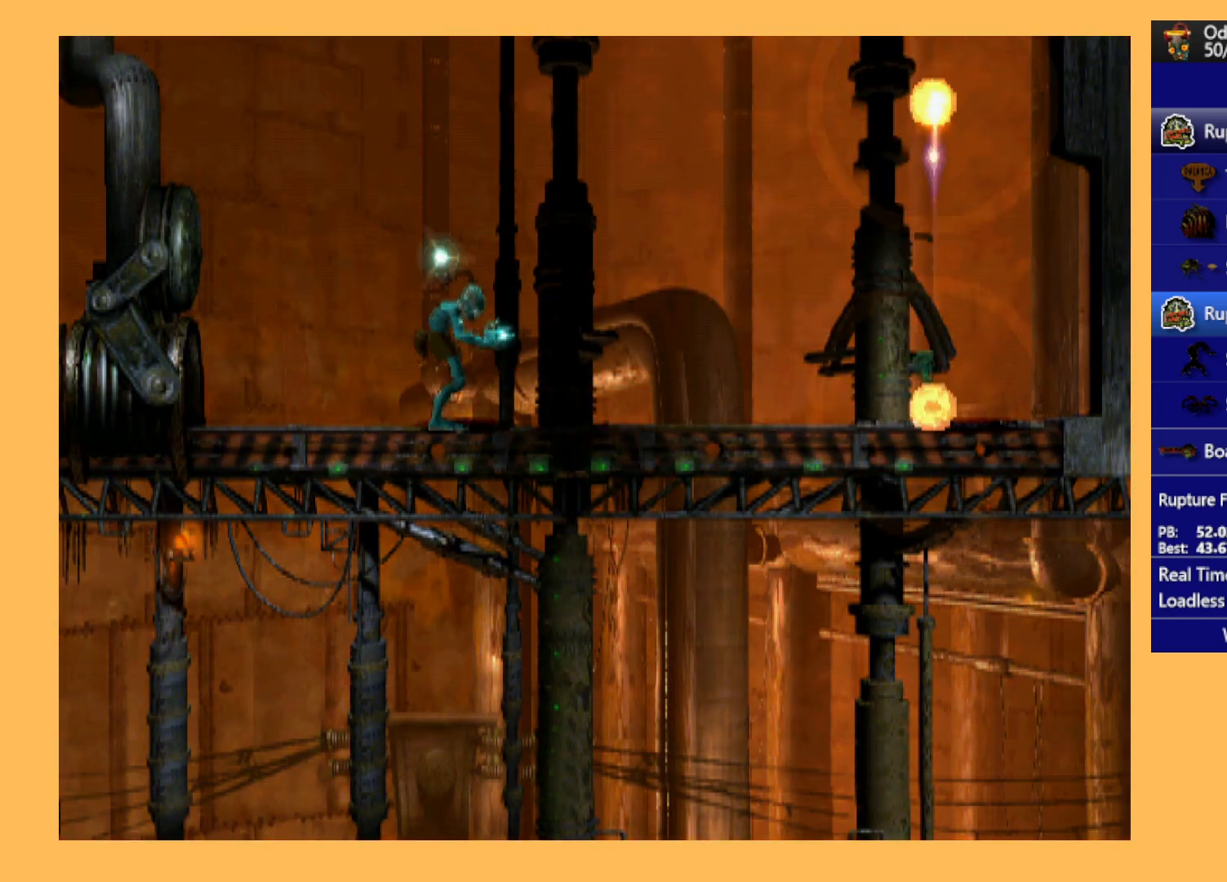
{"buttons": ["R1", "DPAD_LEFT"], "left_stick": "center", "events": [[100, "L1", "up"], [200, "DPAD_LEFT", "down"]]}
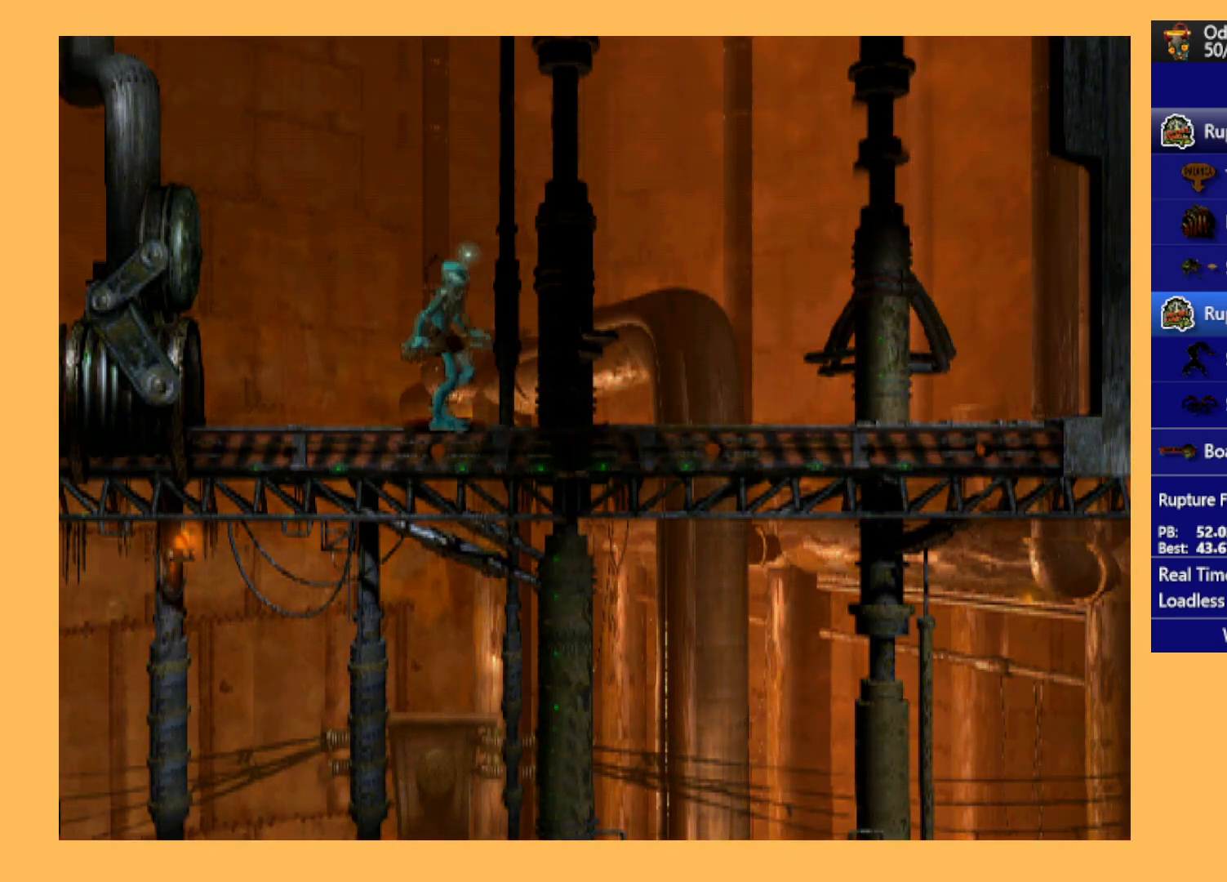
{"buttons": ["A", "R1", "DPAD_LEFT"], "left_stick": "center", "events": [[133, "A", "down"]]}
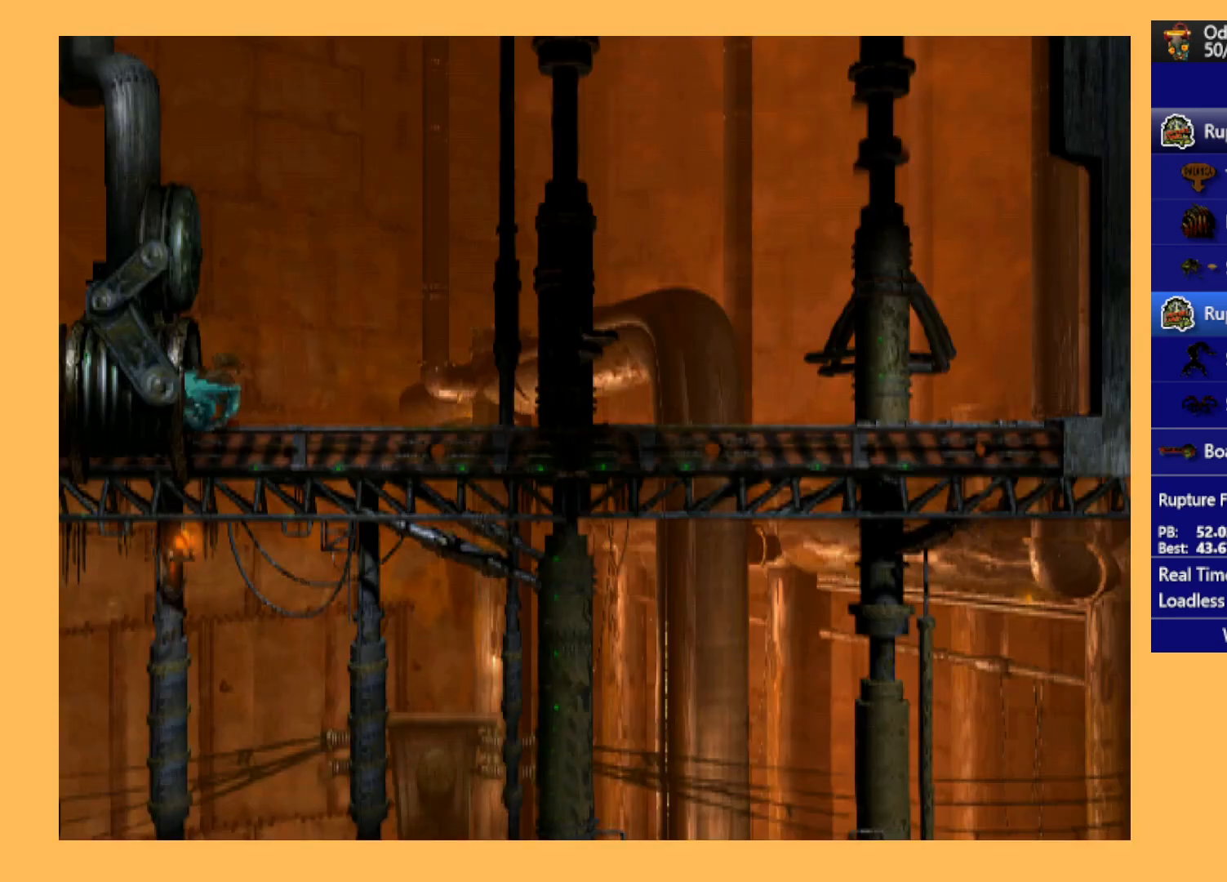
{"buttons": ["A", "R1", "DPAD_LEFT"], "left_stick": "center", "events": []}
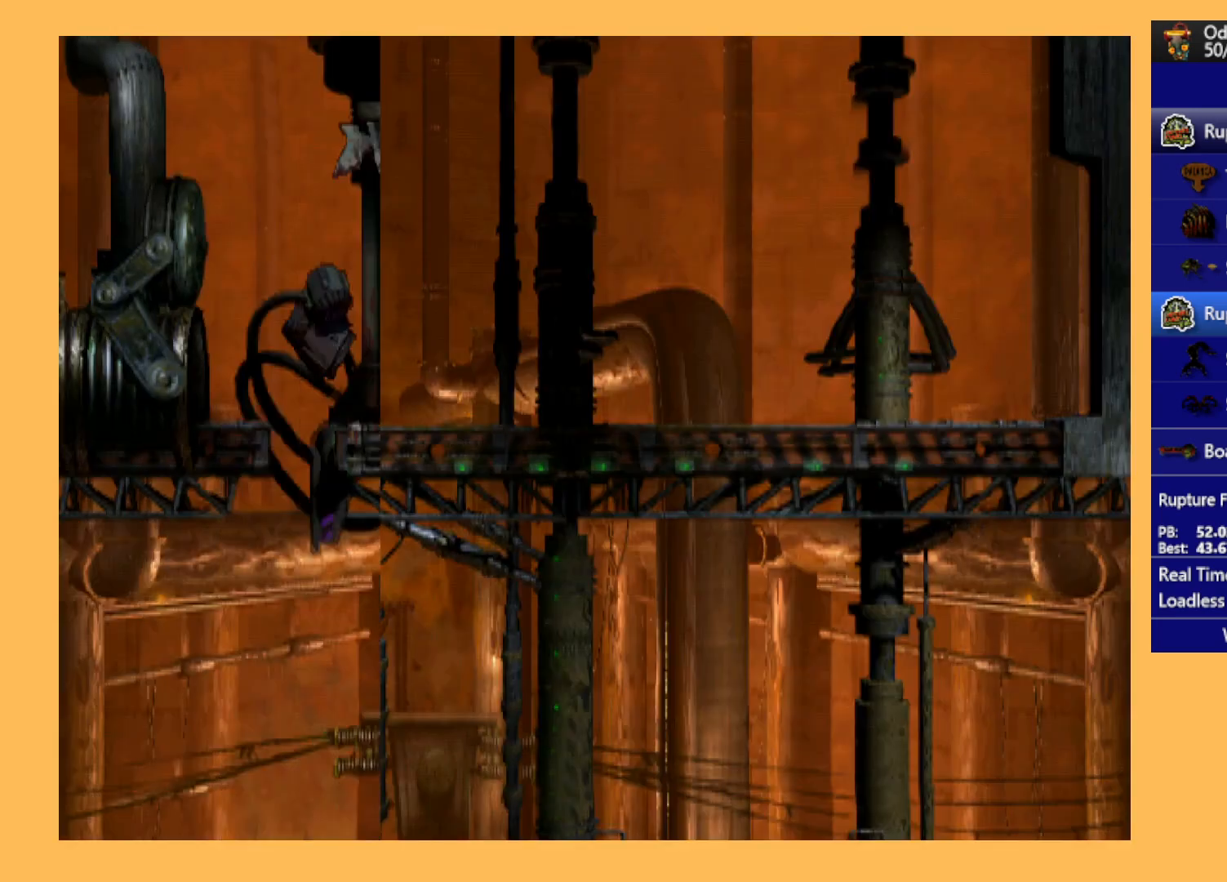
{"buttons": ["A", "R1", "DPAD_LEFT"], "left_stick": "center", "events": []}
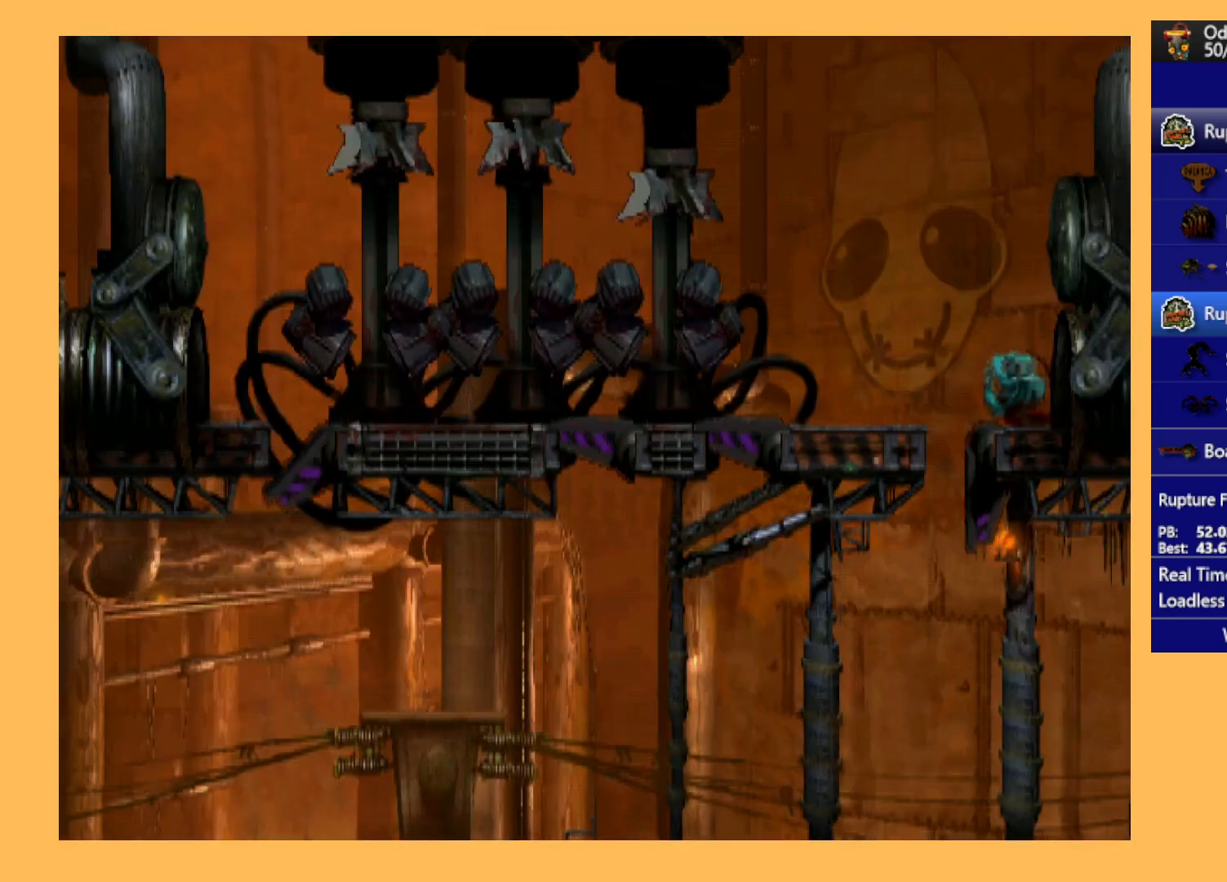
{"buttons": ["DPAD_DOWN"], "left_stick": "center", "events": [[233, "DPAD_LEFT", "up"], [267, "A", "up"], [267, "R1", "up"], [333, "DPAD_DOWN", "down"]]}
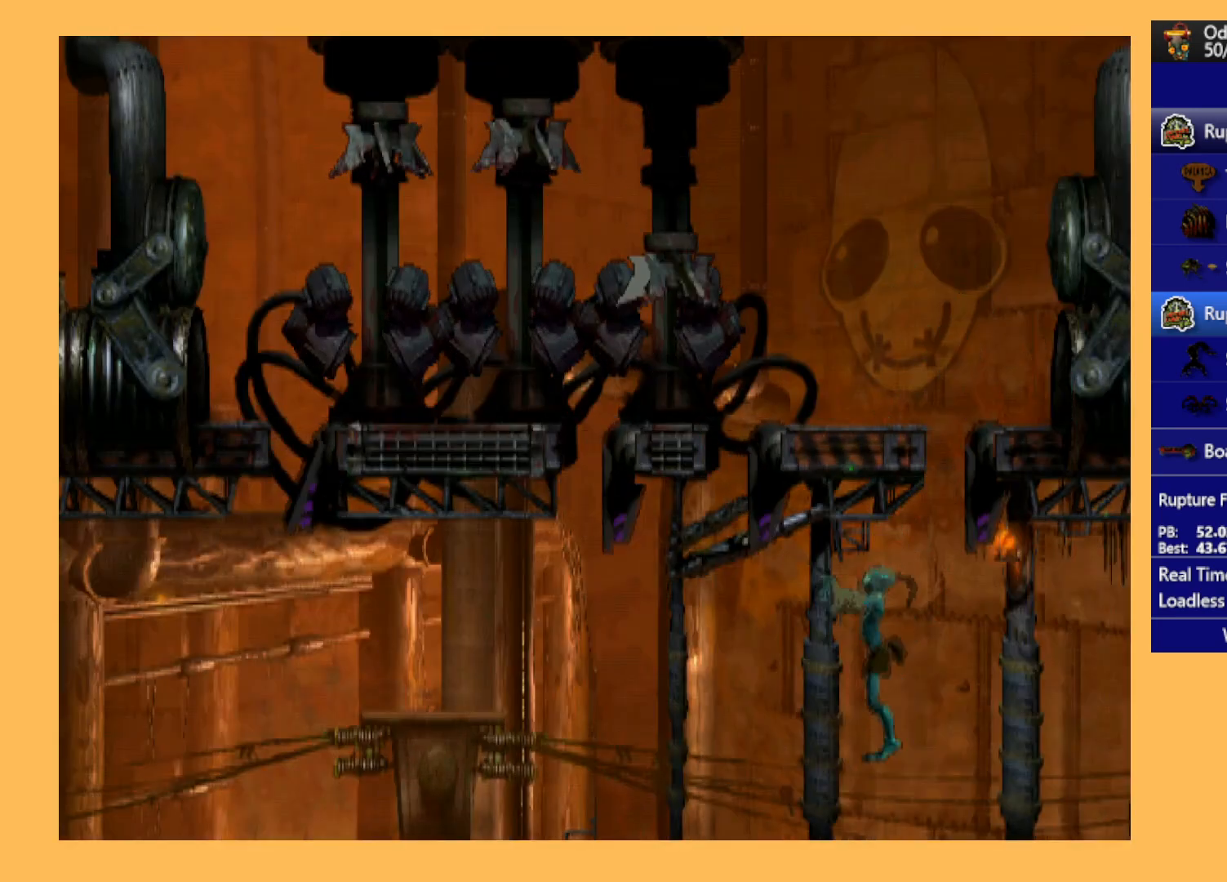
{"buttons": ["R1", "DPAD_LEFT"], "left_stick": "center", "events": [[33, "DPAD_DOWN", "up"], [200, "DPAD_LEFT", "down"], [200, "R1", "down"]]}
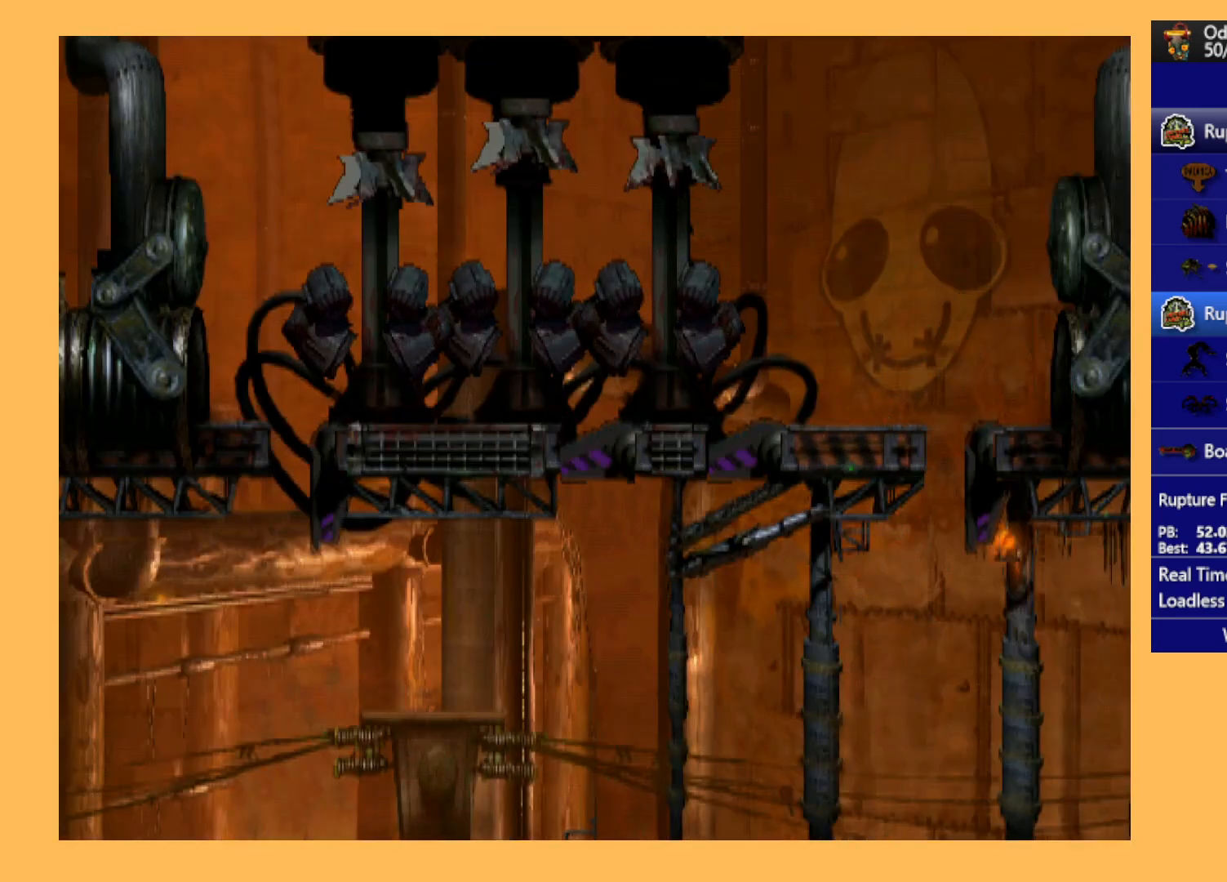
{"buttons": ["R1", "DPAD_LEFT"], "left_stick": "center", "events": []}
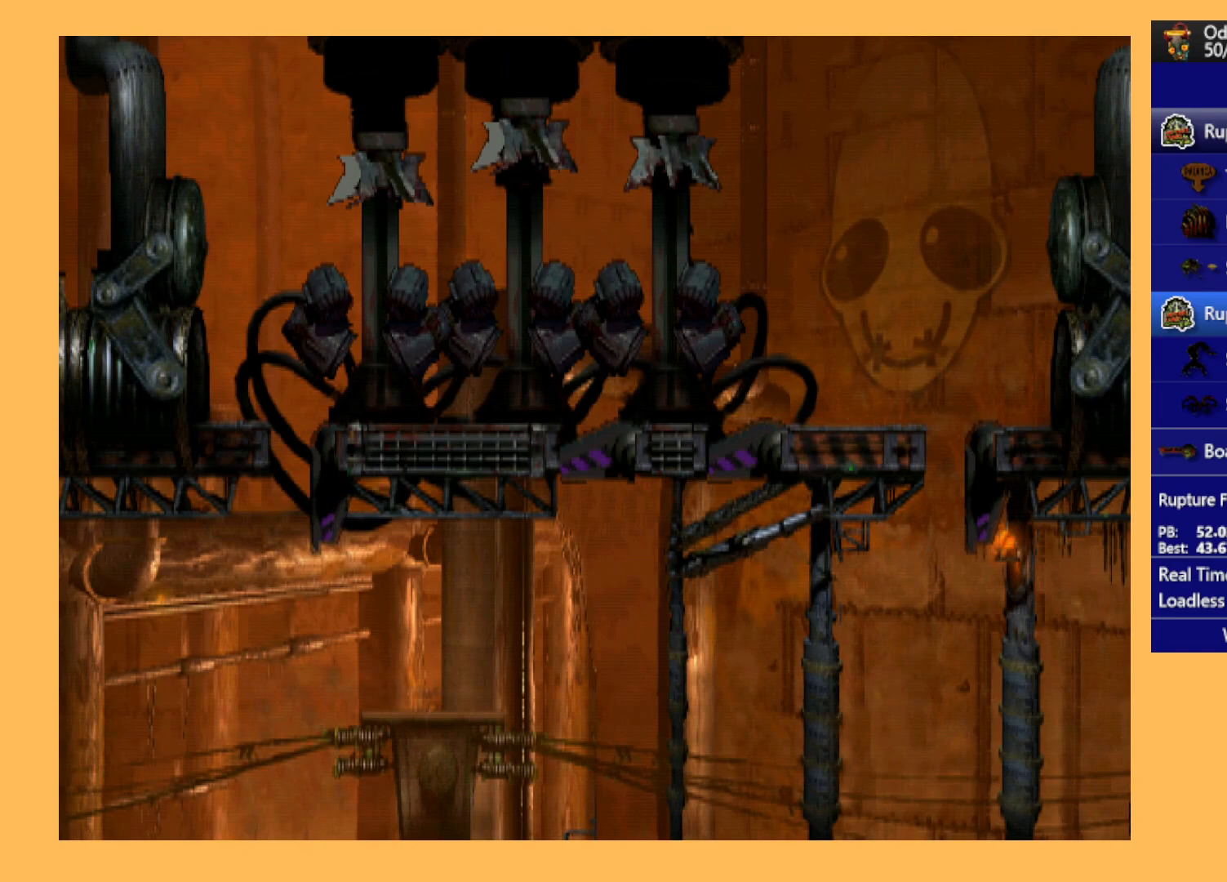
{"buttons": ["R1", "DPAD_LEFT"], "left_stick": "center", "events": []}
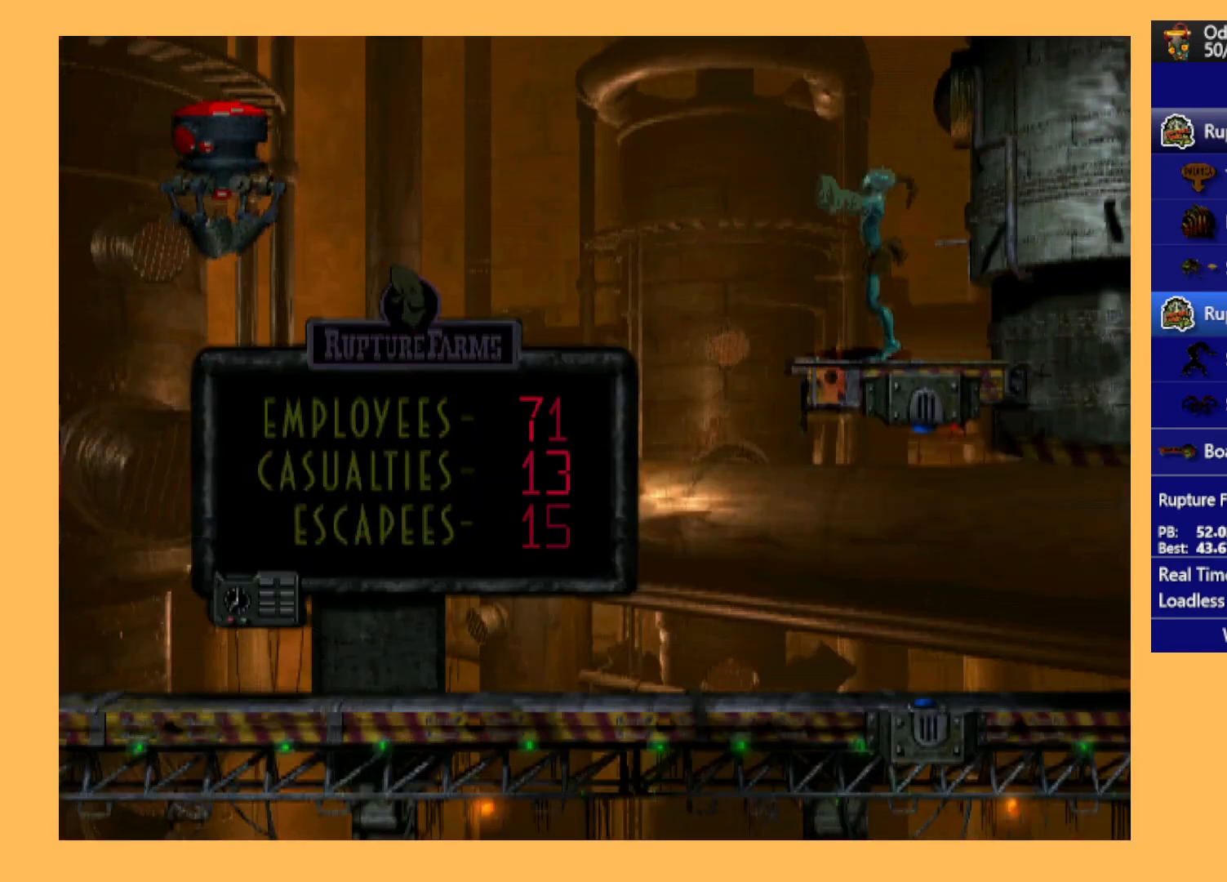
{"buttons": ["R1", "DPAD_LEFT"], "left_stick": "center", "events": [[100, "Y", "down"], [333, "Y", "up"]]}
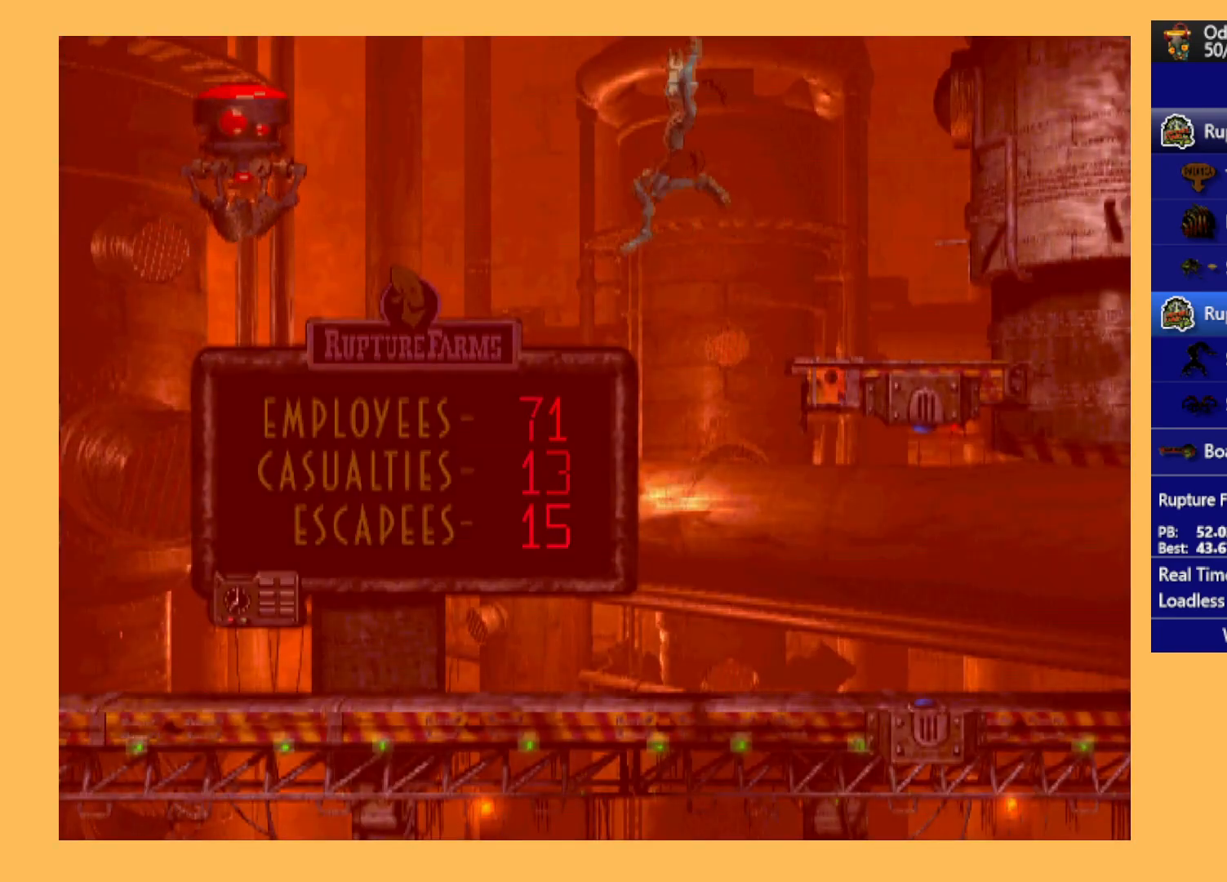
{"buttons": ["A", "R1", "DPAD_LEFT"], "left_stick": "center", "events": [[367, "A", "down"]]}
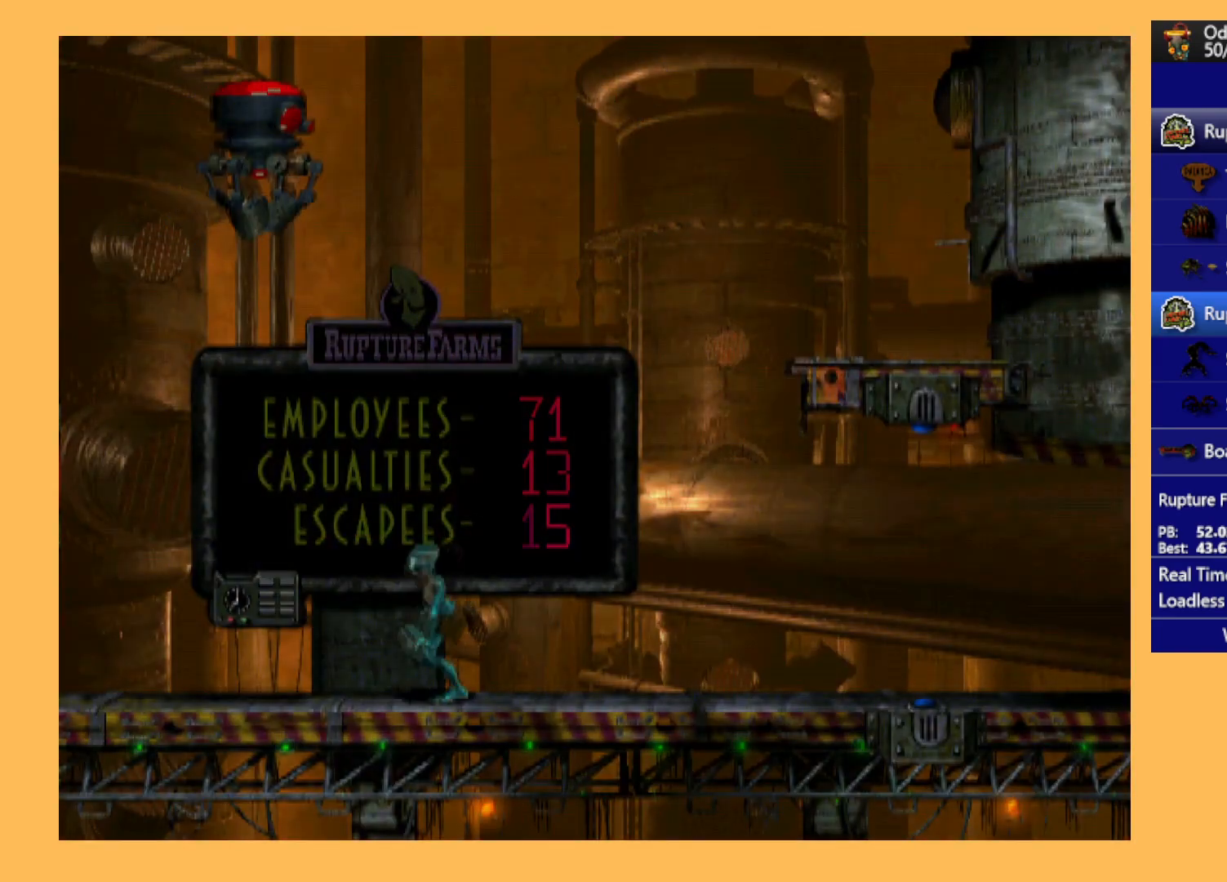
{"buttons": ["A", "R1", "DPAD_LEFT"], "left_stick": "center", "events": []}
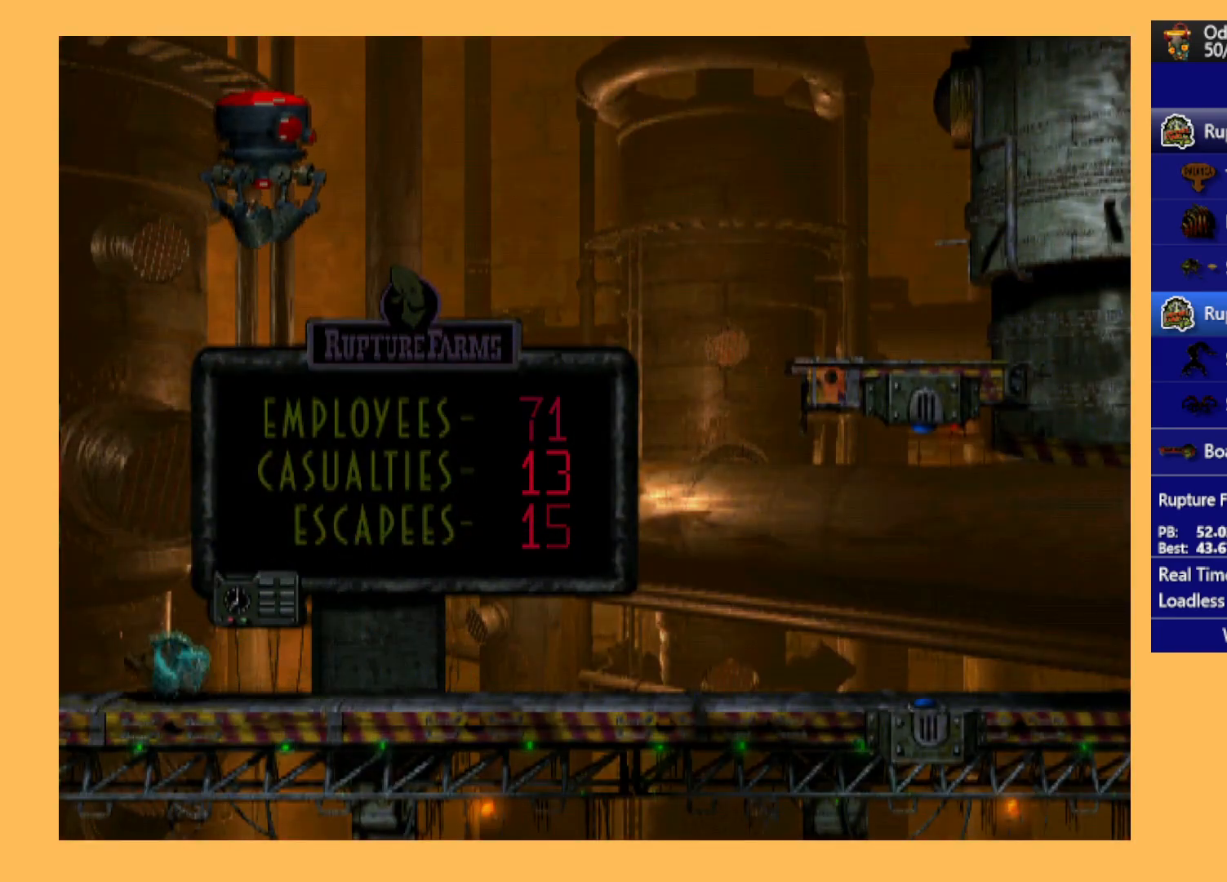
{"buttons": ["A", "R1"], "left_stick": "center", "events": [[500, "DPAD_LEFT", "up"]]}
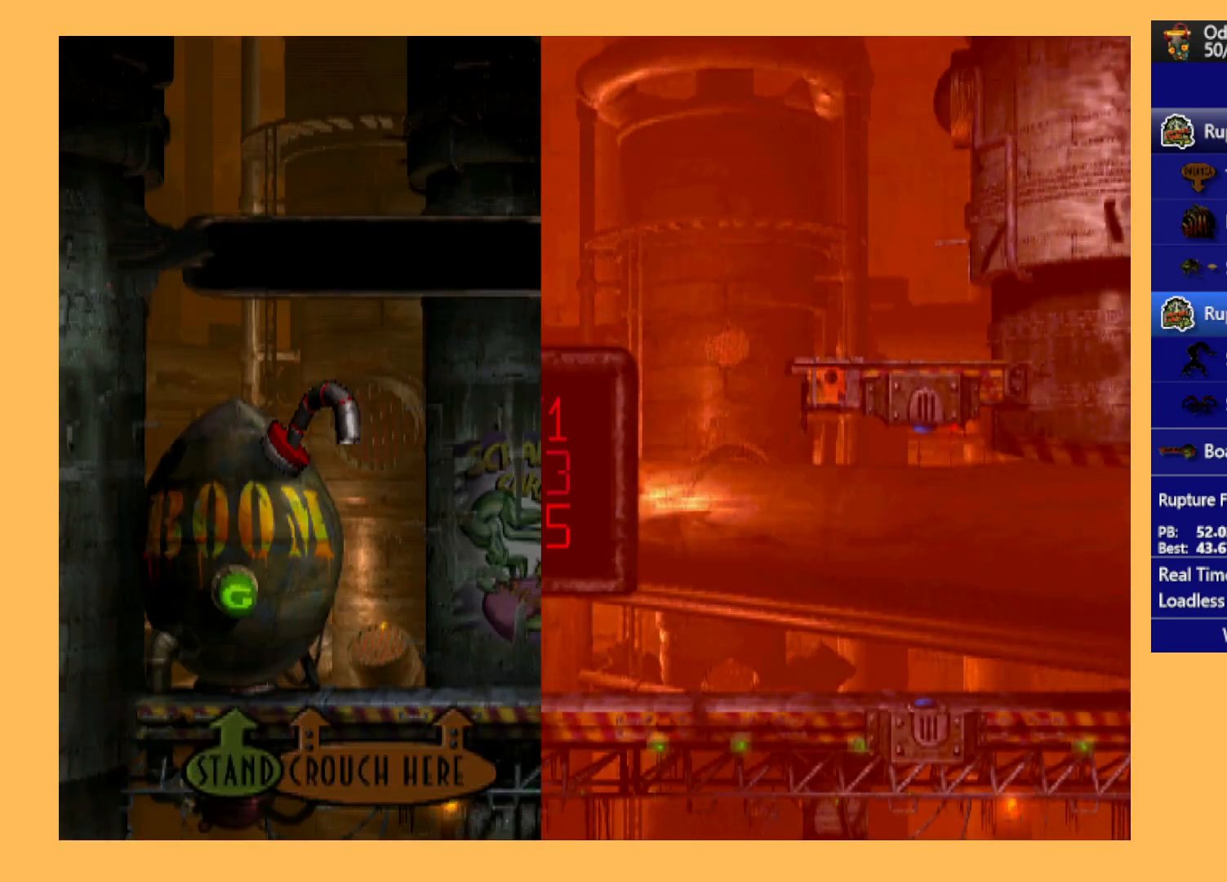
{"buttons": [], "left_stick": "center", "events": [[67, "A", "up"], [67, "R1", "up"]]}
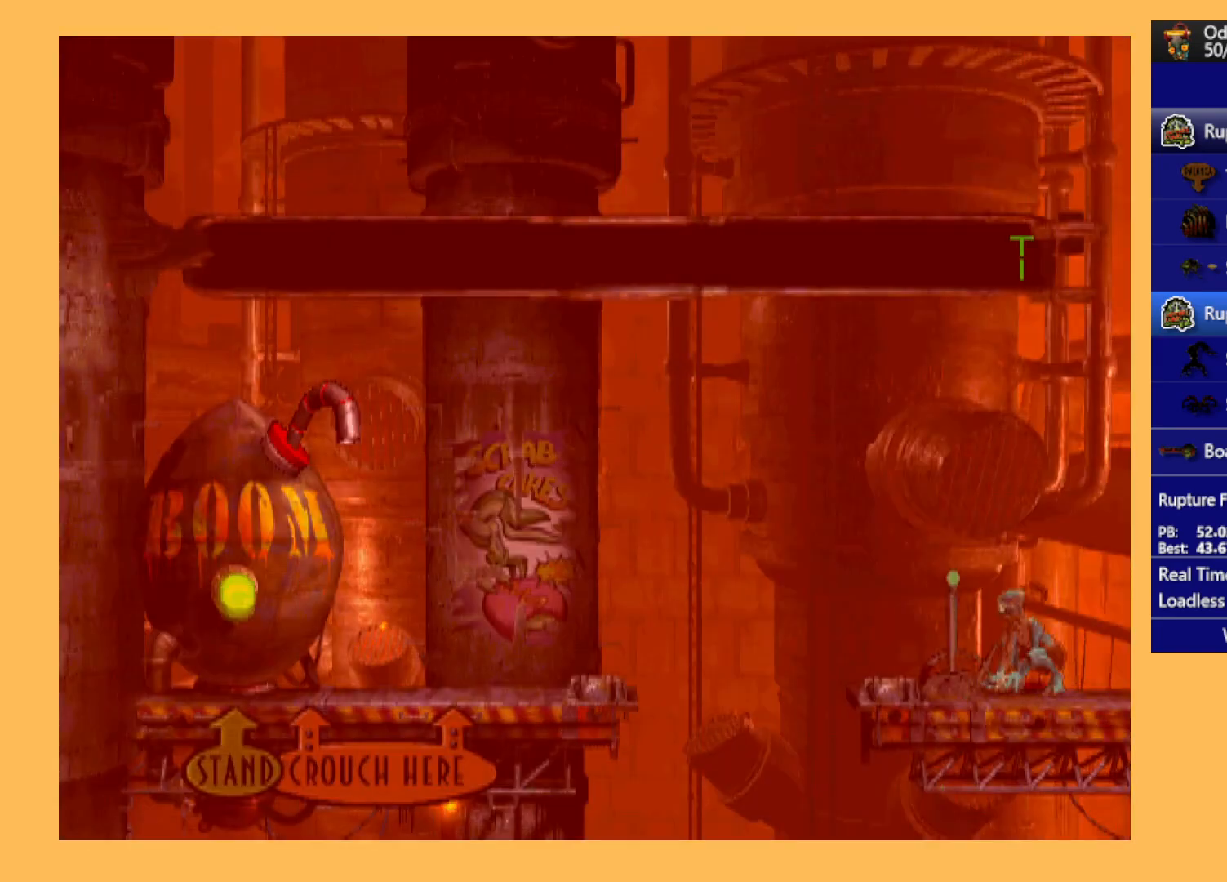
{"buttons": ["X"], "left_stick": "center", "events": [[67, "A", "down"], [200, "A", "up"], [367, "X", "down"]]}
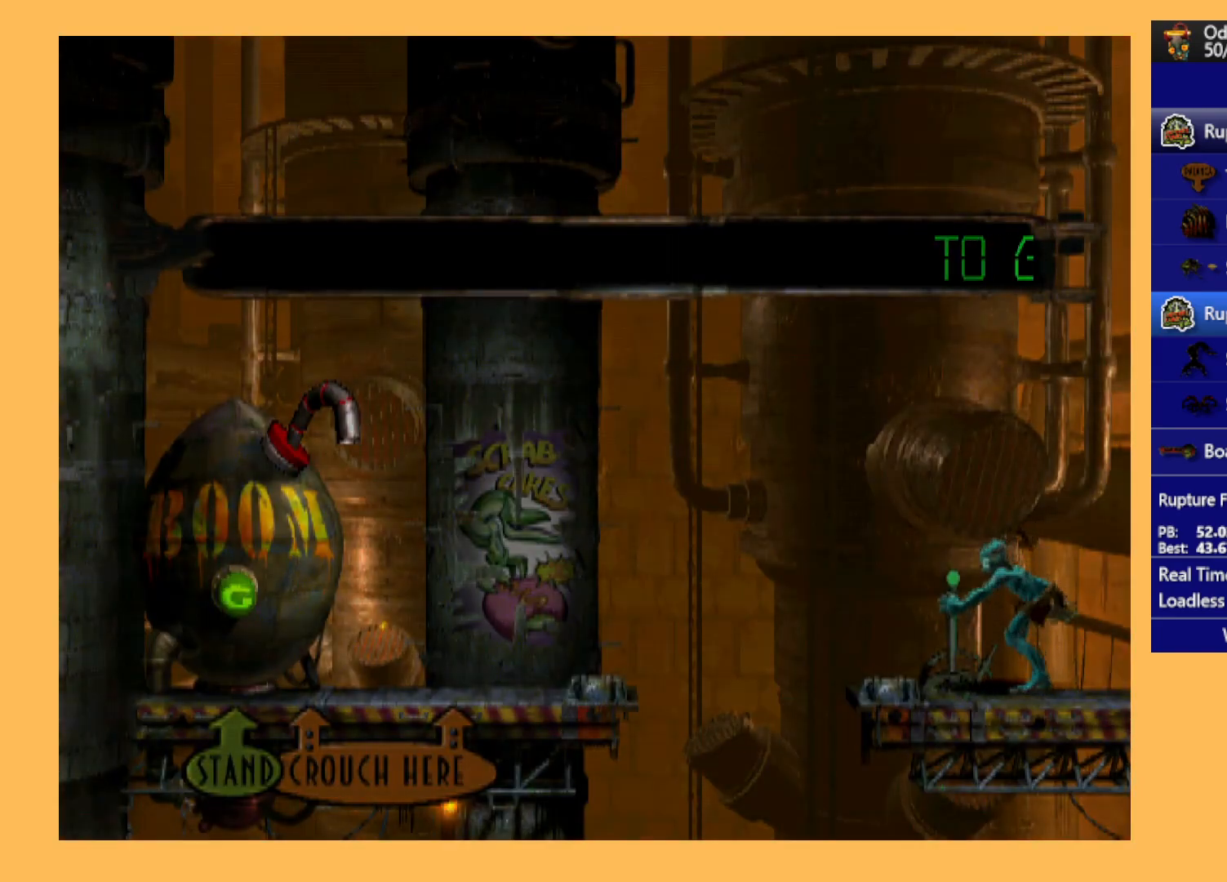
{"buttons": [], "left_stick": "center", "events": [[33, "X", "up"]]}
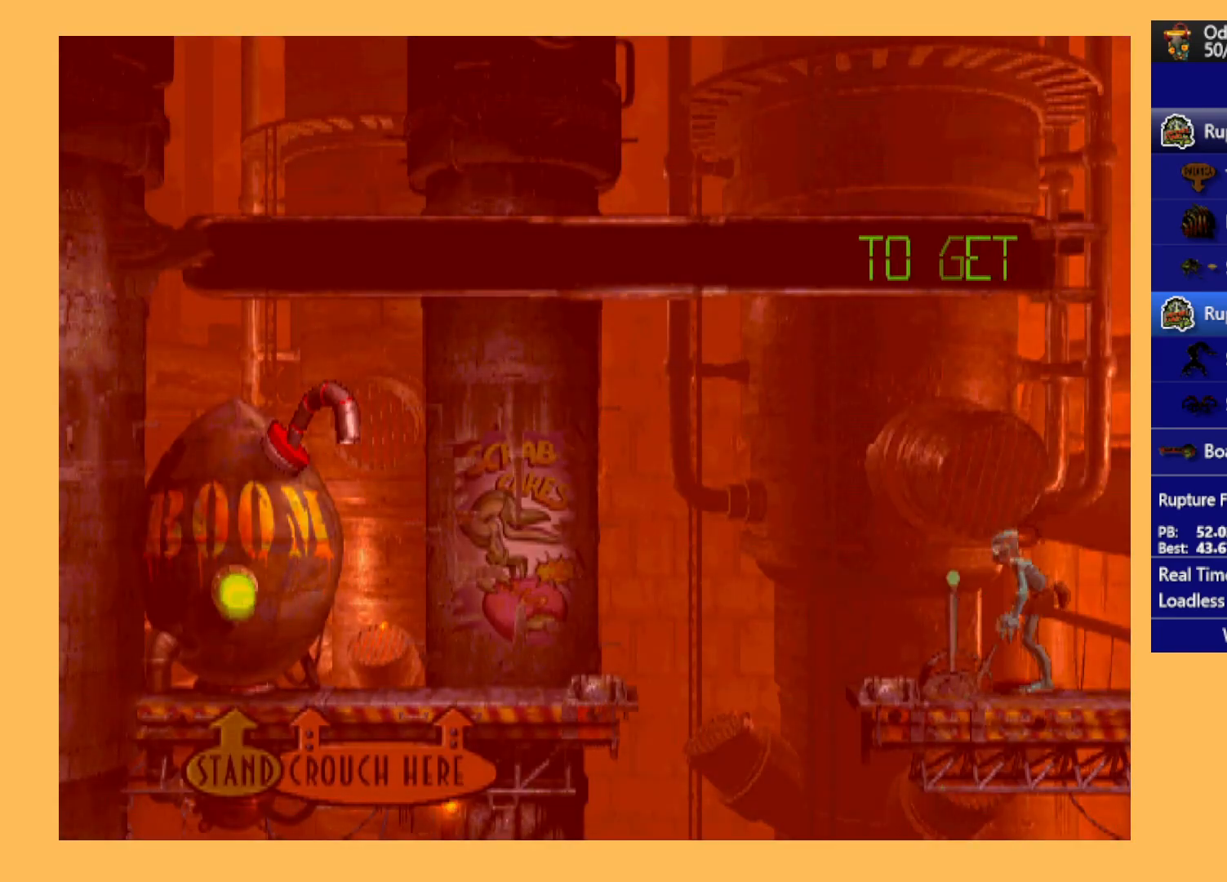
{"buttons": [], "left_stick": "center", "events": []}
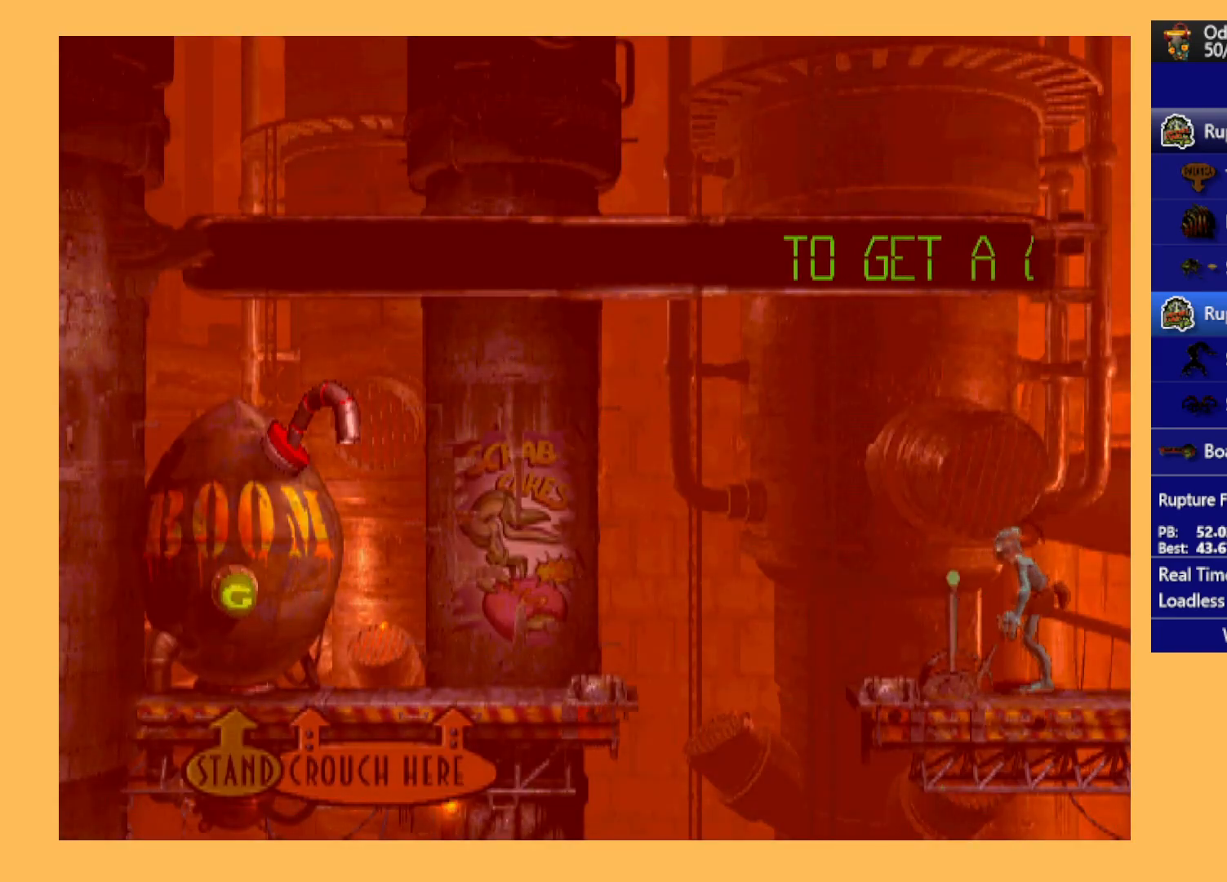
{"buttons": [], "left_stick": "center", "events": [[133, "X", "down"], [367, "X", "up"]]}
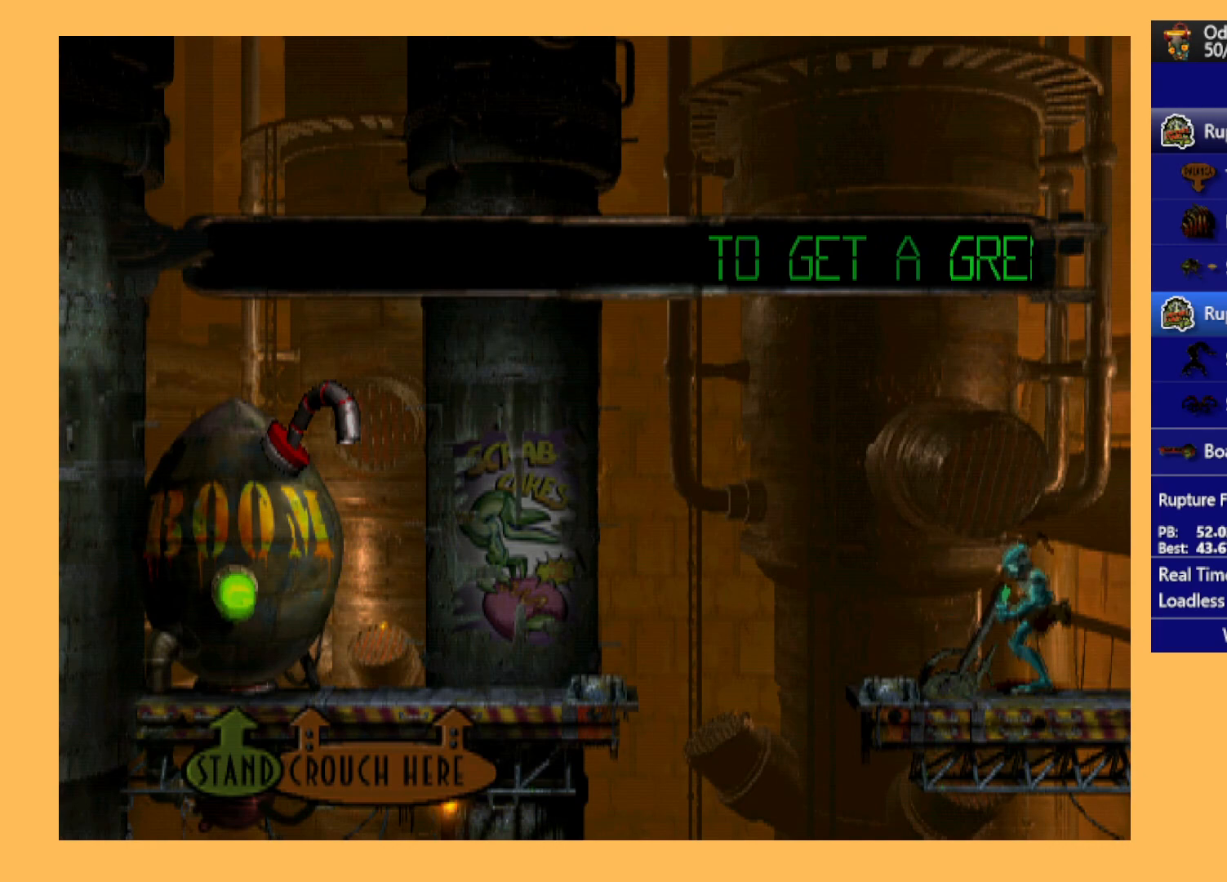
{"buttons": ["DPAD_LEFT"], "left_stick": "center", "events": [[300, "DPAD_LEFT", "down"]]}
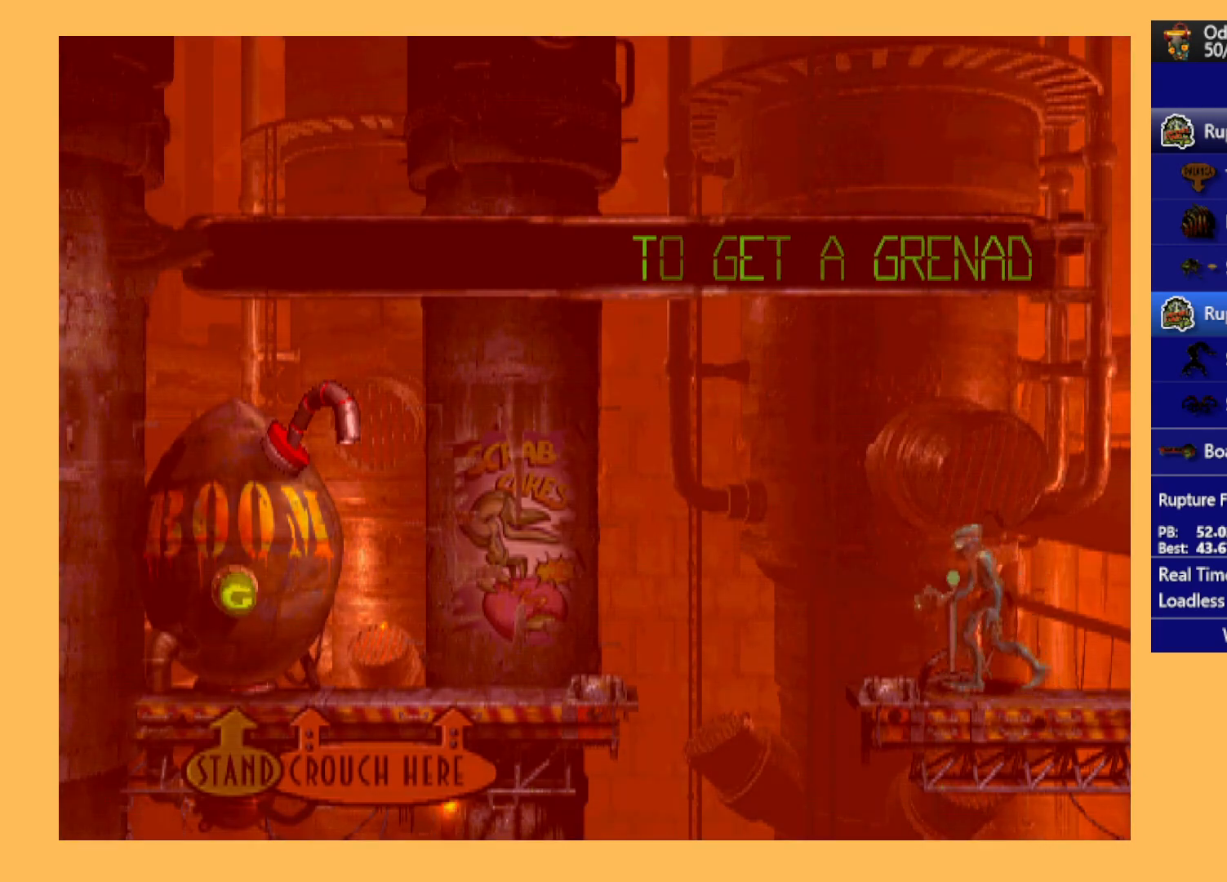
{"buttons": ["Y"], "left_stick": "center", "events": [[133, "DPAD_LEFT", "up"], [333, "Y", "down"]]}
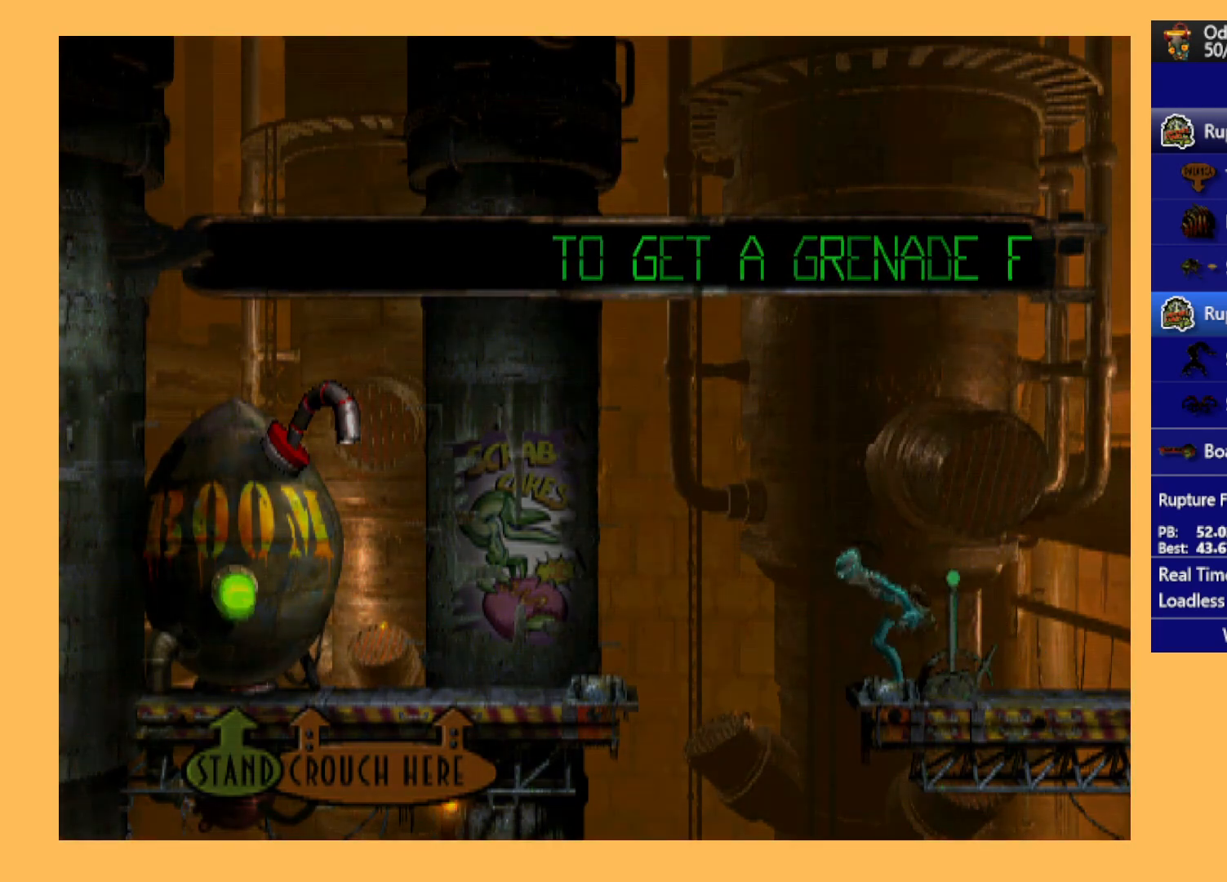
{"buttons": ["DPAD_UP"], "left_stick": "center", "events": [[67, "Y", "up"], [233, "DPAD_UP", "down"]]}
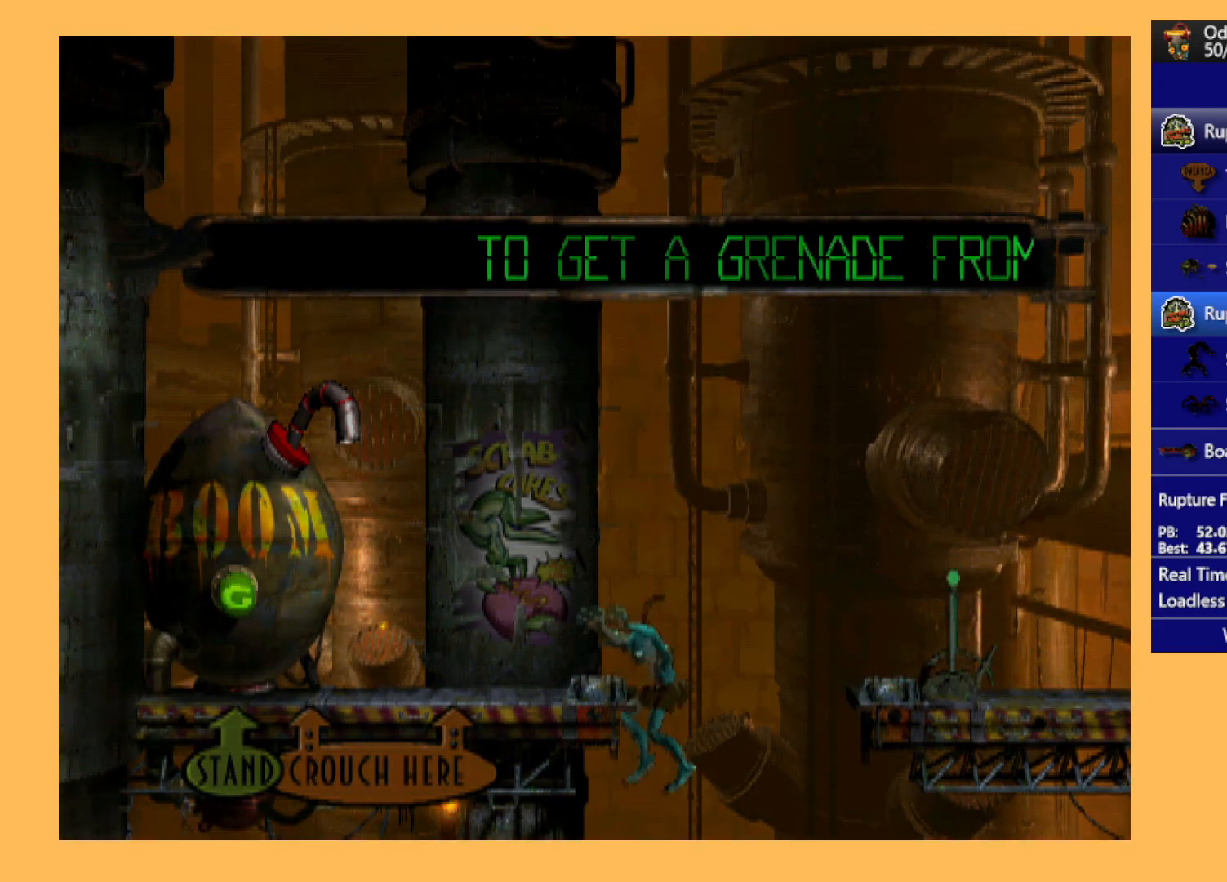
{"buttons": [], "left_stick": "center", "events": [[433, "DPAD_UP", "up"]]}
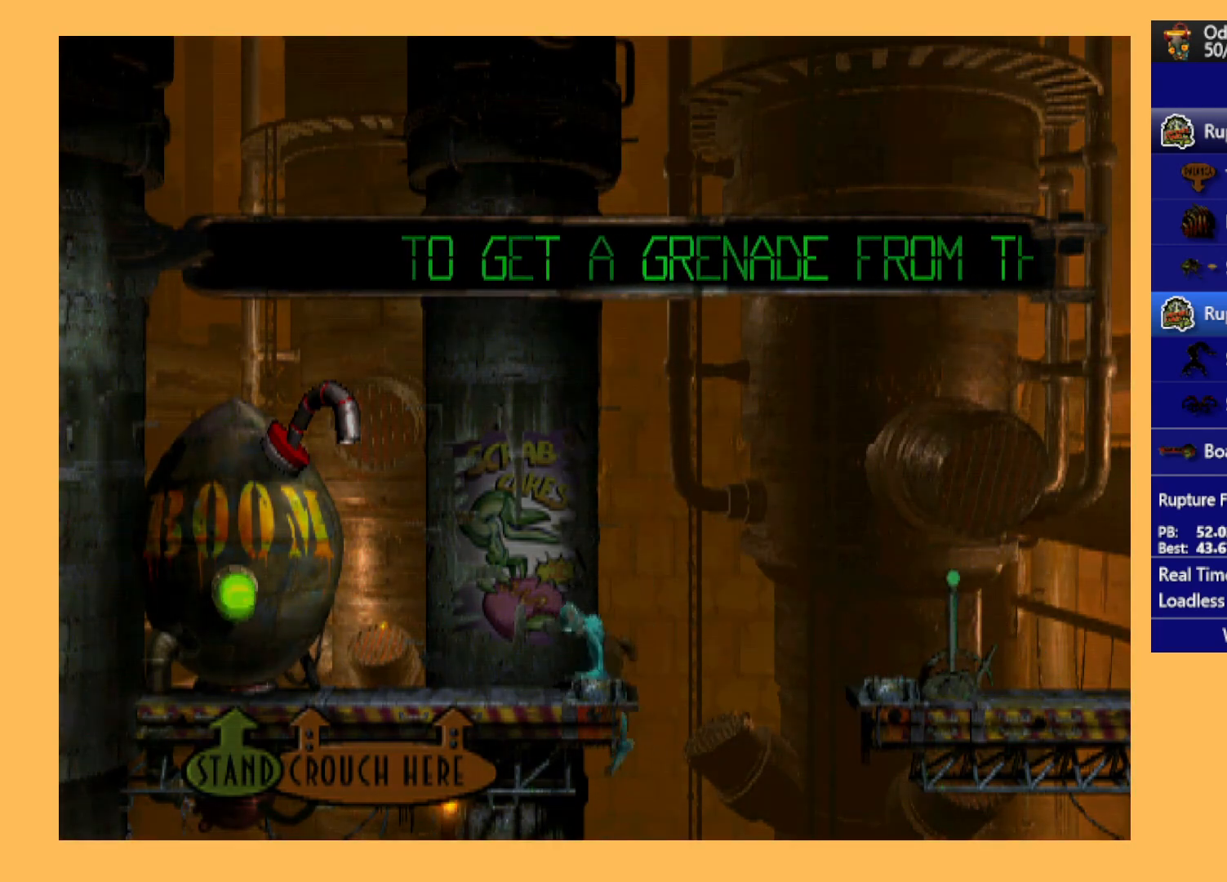
{"buttons": [], "left_stick": "center", "events": [[333, "A", "down"], [500, "A", "up"]]}
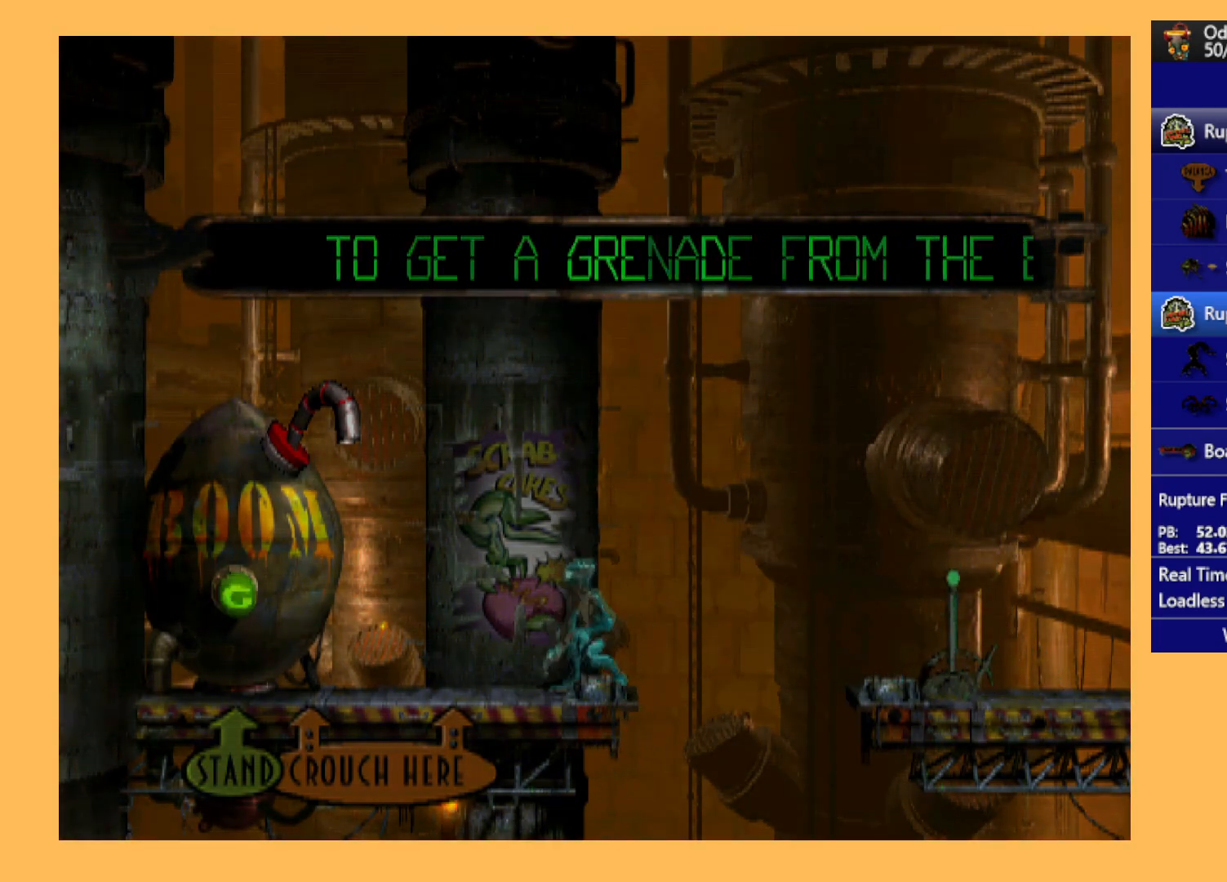
{"buttons": [], "left_stick": "center", "events": [[133, "DPAD_RIGHT", "down"], [300, "DPAD_RIGHT", "up"]]}
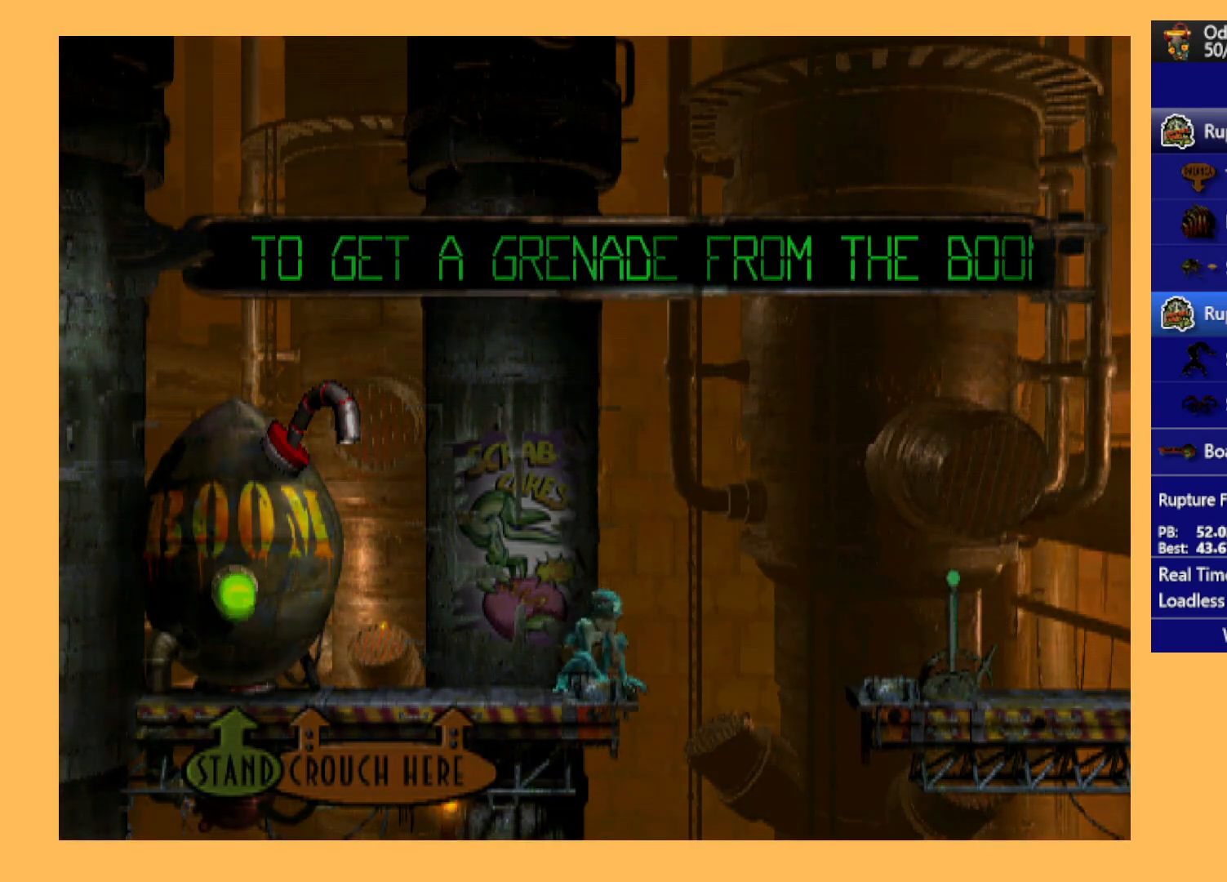
{"buttons": [], "left_stick": "center", "events": []}
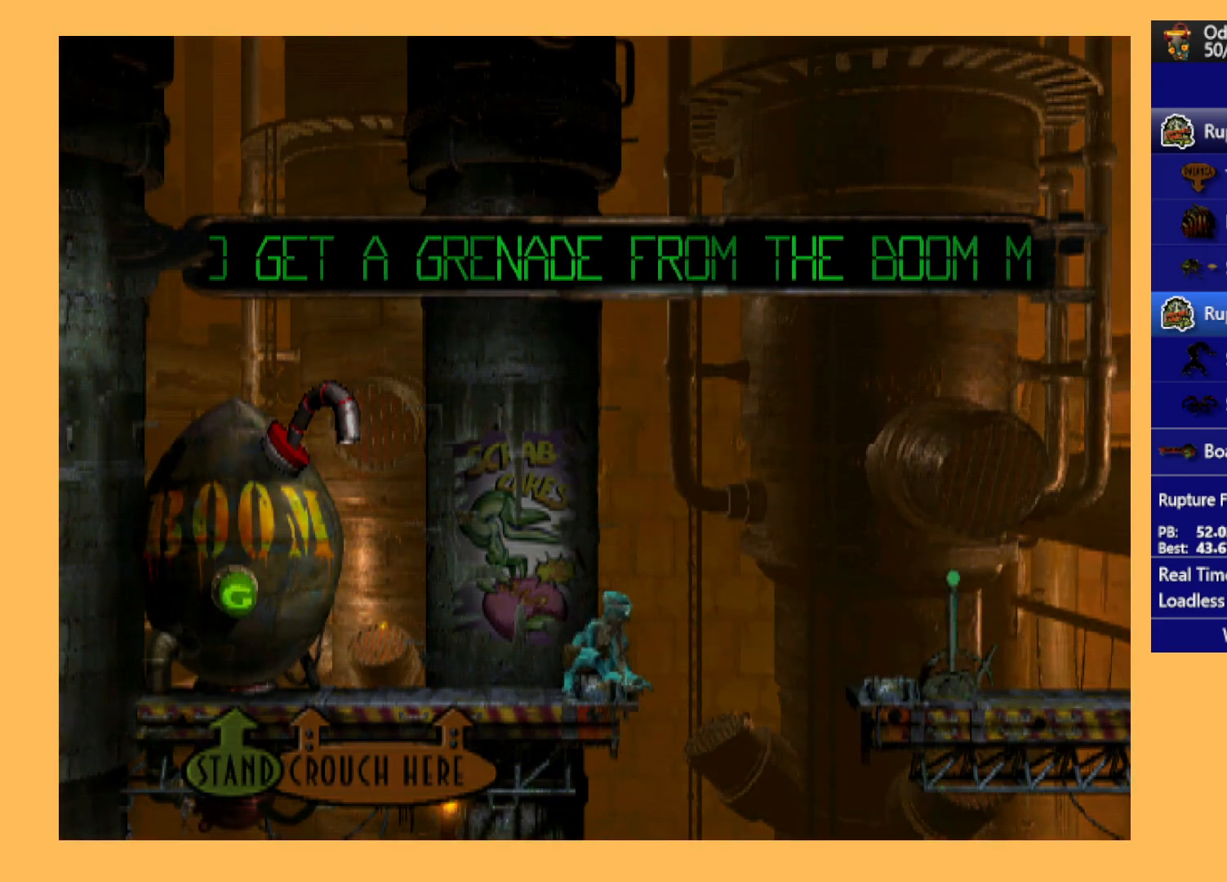
{"buttons": [], "left_stick": "center", "events": []}
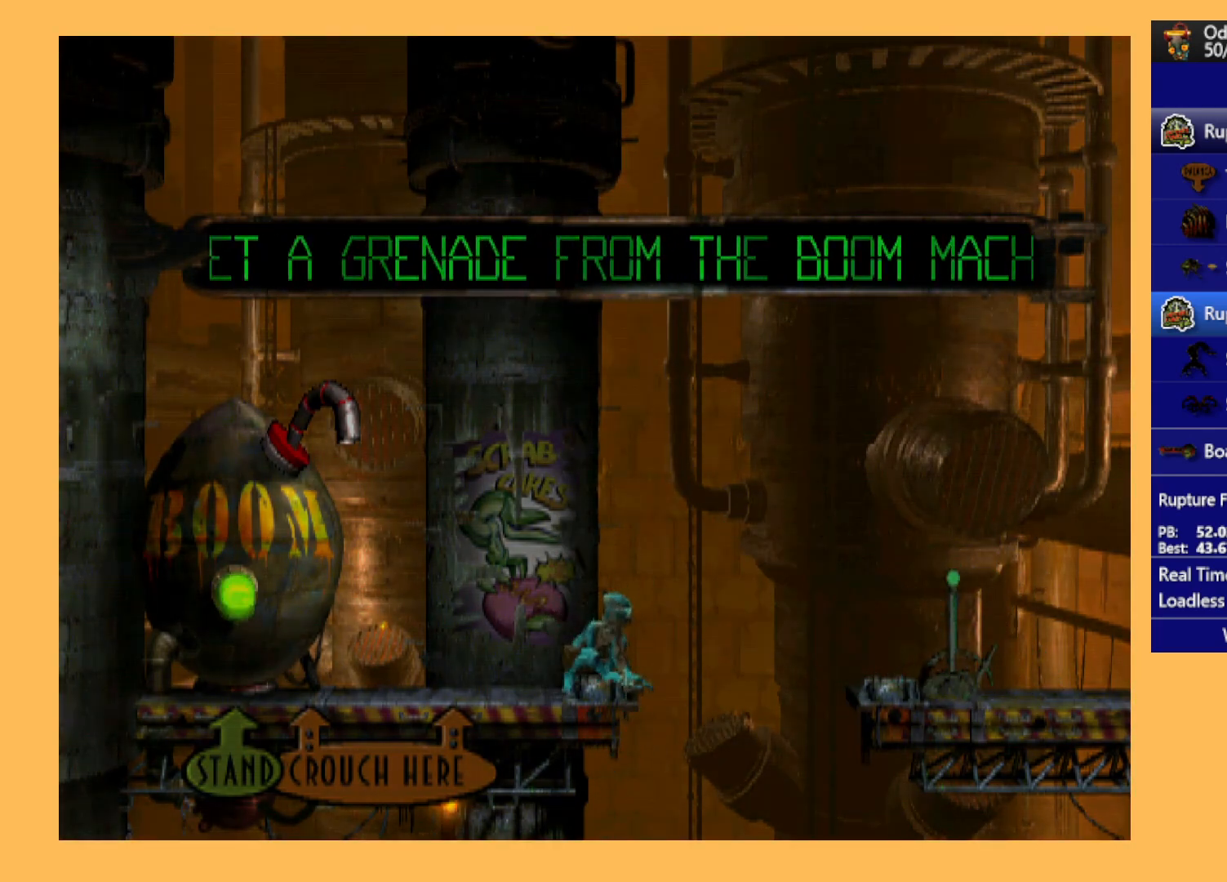
{"buttons": [], "left_stick": "center", "events": []}
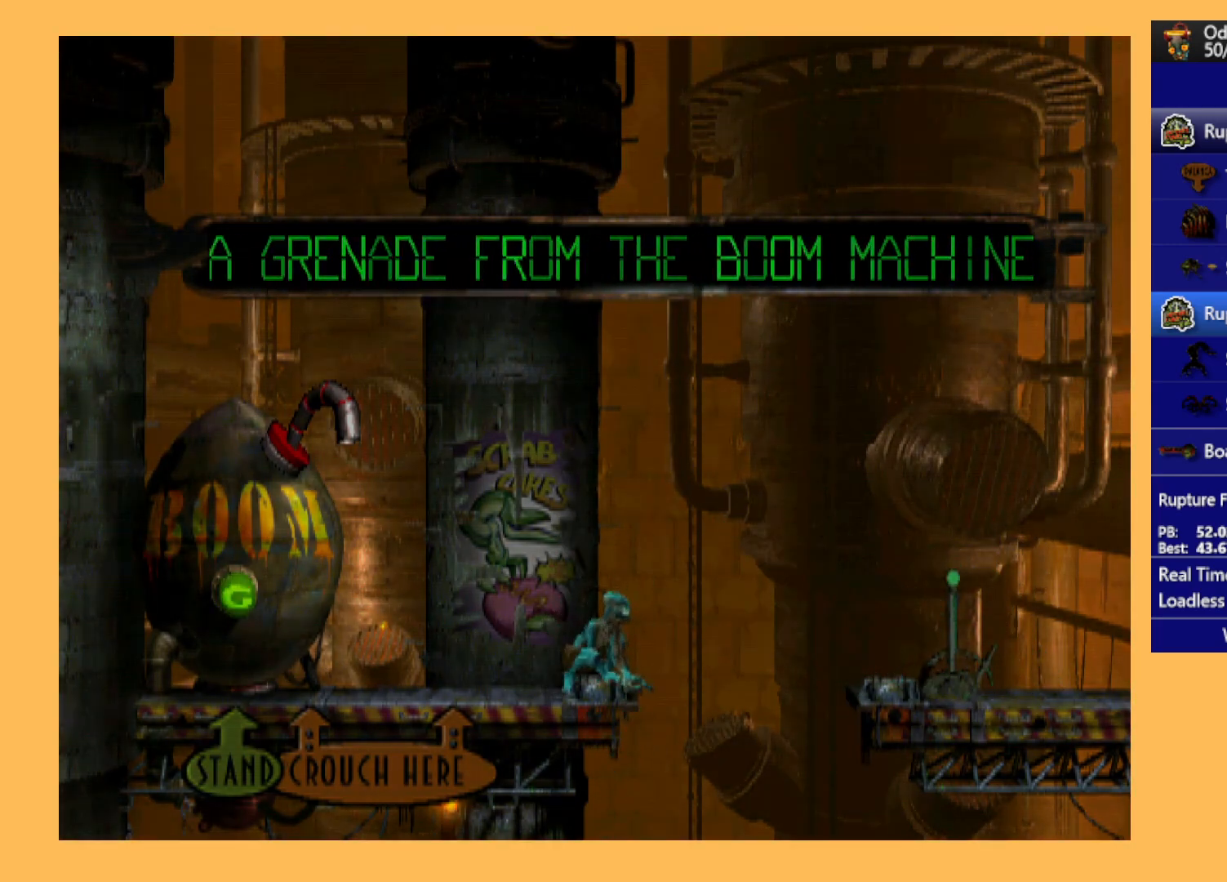
{"buttons": [], "left_stick": "center", "events": []}
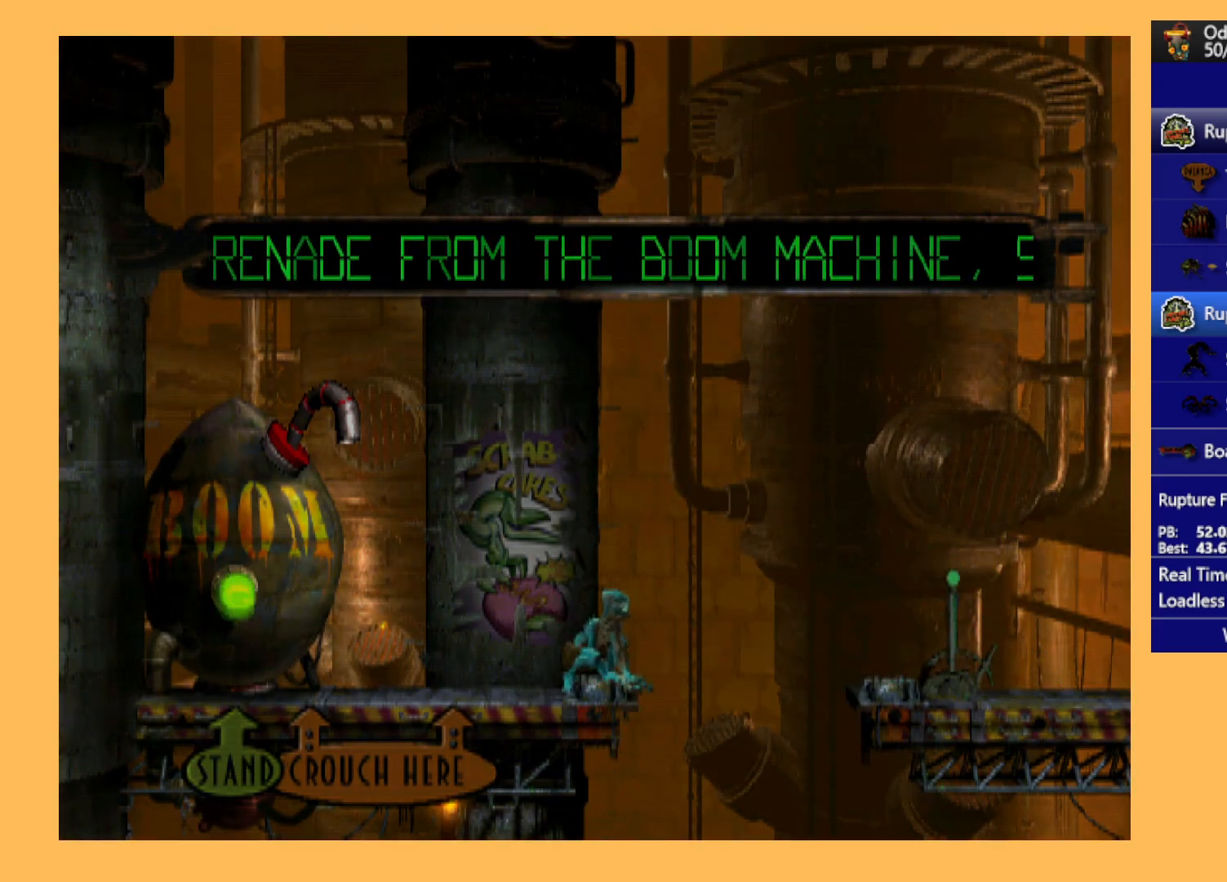
{"buttons": [], "left_stick": "center", "events": []}
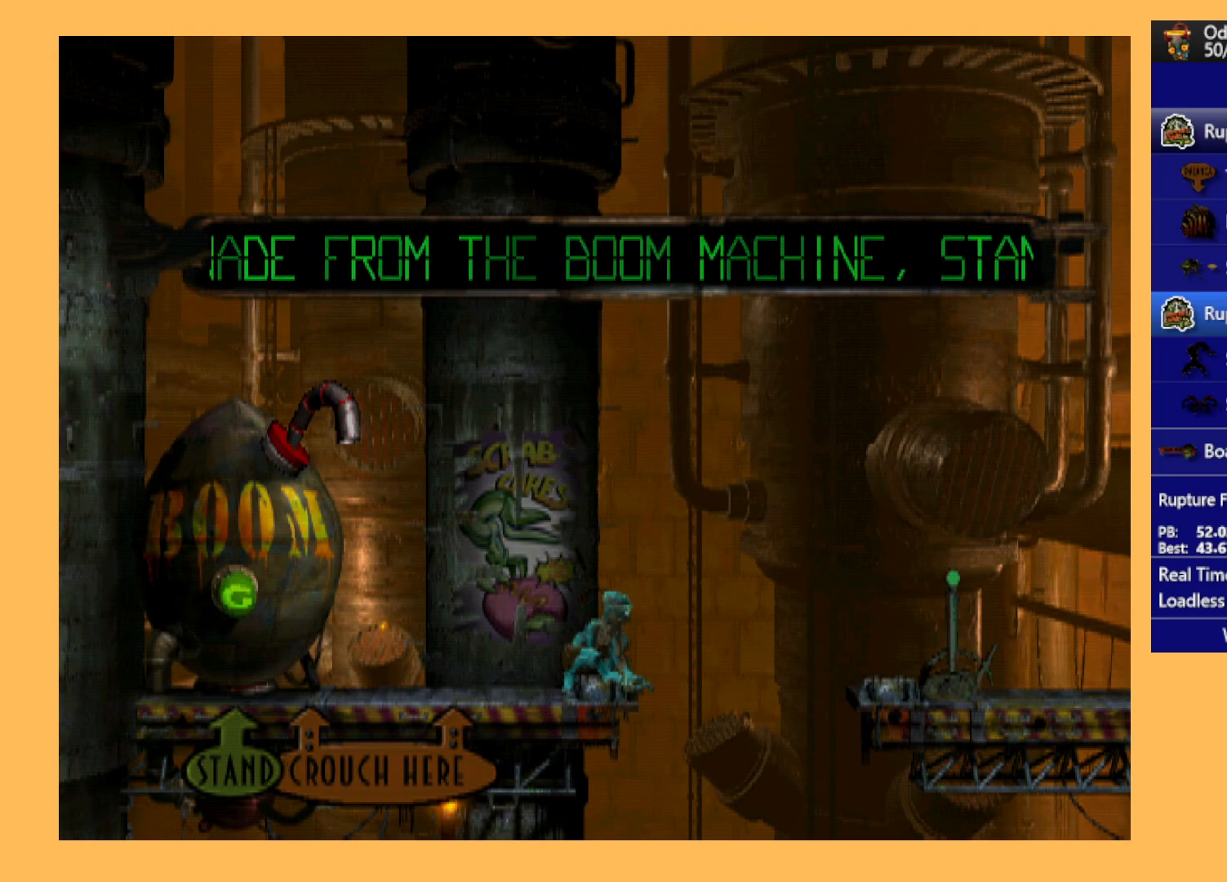
{"buttons": [], "left_stick": "center", "events": []}